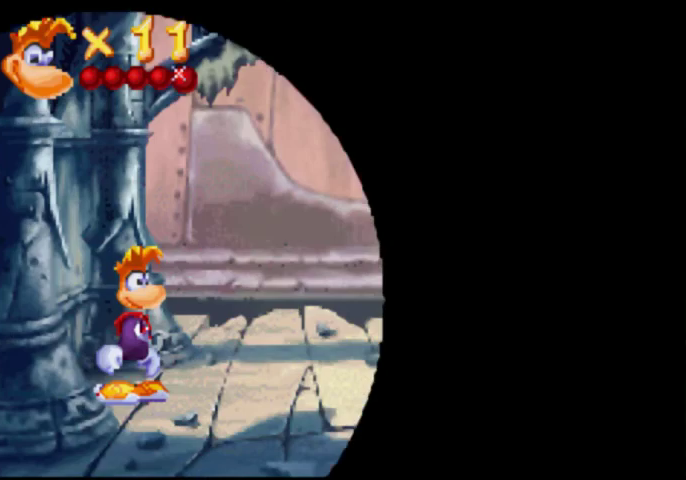
Gameplay with a controller (Xbox layout); each line is a JSON object with the inputs held at the frame after it. "events" lists button and stick changes between this image and that frame as [ms after this image, input, new state], when the widget could be followed in between. Not read: L3 R3 left_stick right_stick.
{"buttons": [], "events": []}
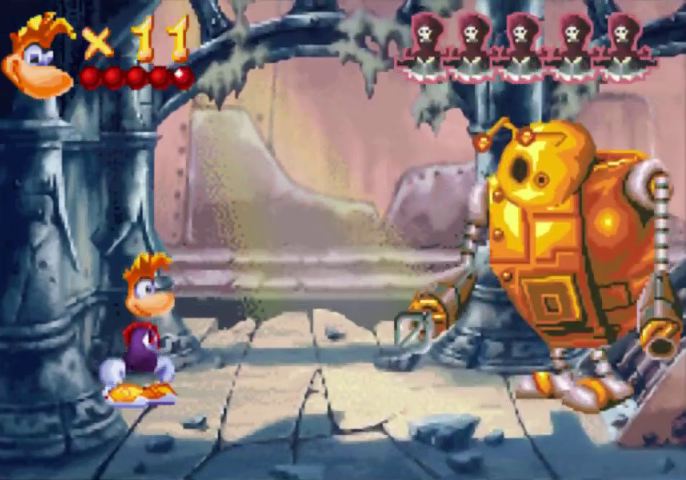
{"buttons": [], "events": []}
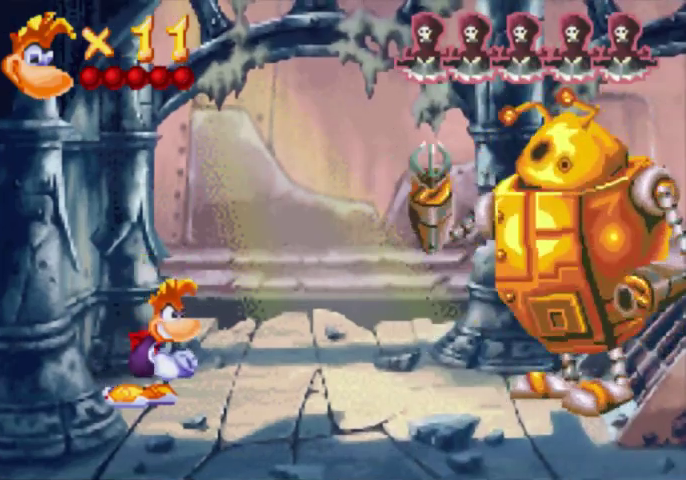
{"buttons": [], "events": []}
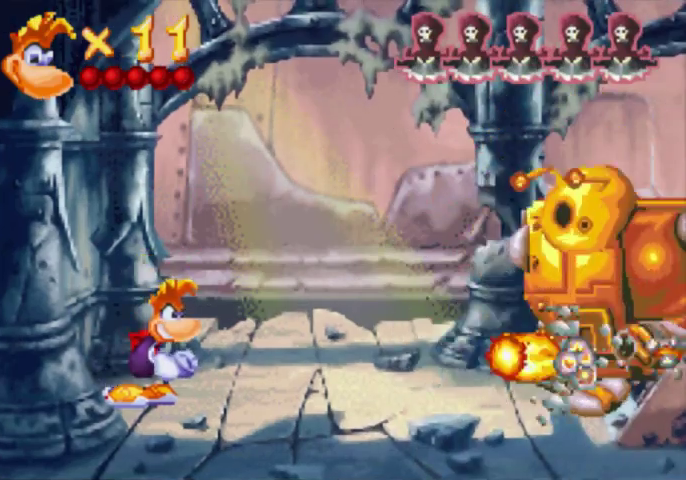
{"buttons": ["A", "DPAD_UP", "DPAD_RIGHT"], "events": [[200, "A", "down"], [367, "A", "up"], [367, "DPAD_RIGHT", "down"], [367, "DPAD_UP", "down"], [500, "A", "down"]]}
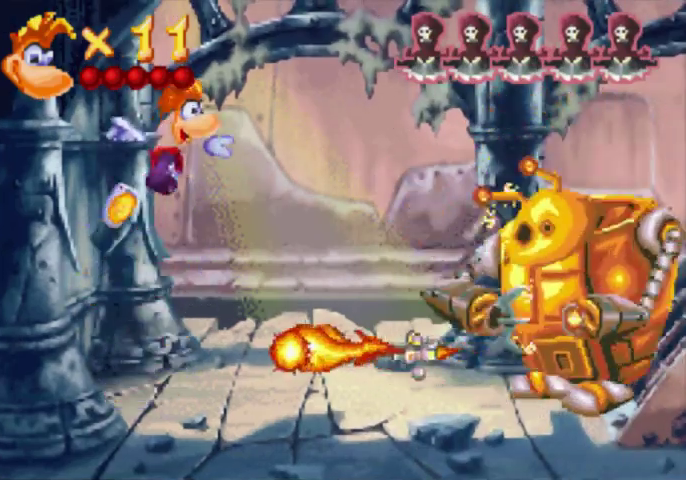
{"buttons": [], "events": [[267, "DPAD_RIGHT", "up"], [267, "DPAD_UP", "up"], [300, "A", "up"], [433, "A", "down"], [500, "A", "up"]]}
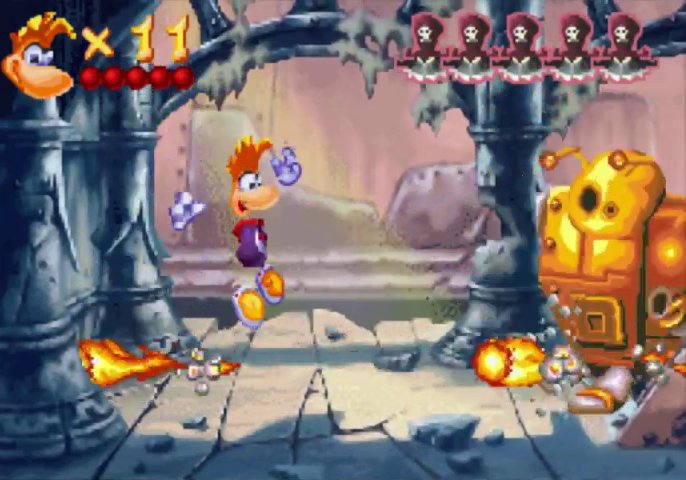
{"buttons": [], "events": [[267, "A", "down"], [433, "A", "up"]]}
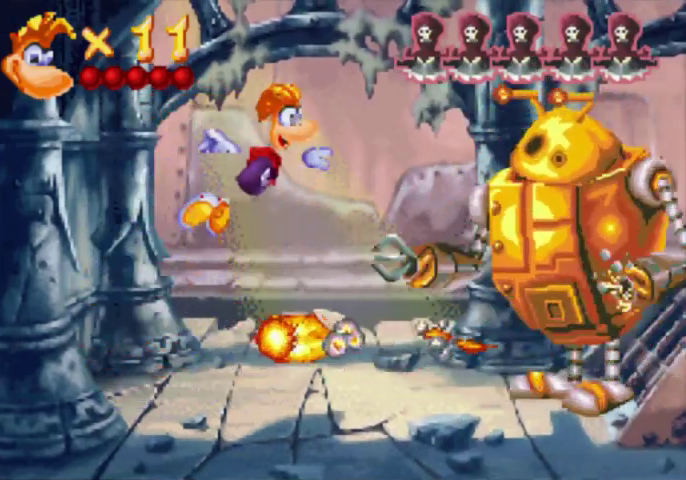
{"buttons": [], "events": [[67, "A", "down"], [200, "A", "up"], [333, "A", "down"], [433, "A", "up"]]}
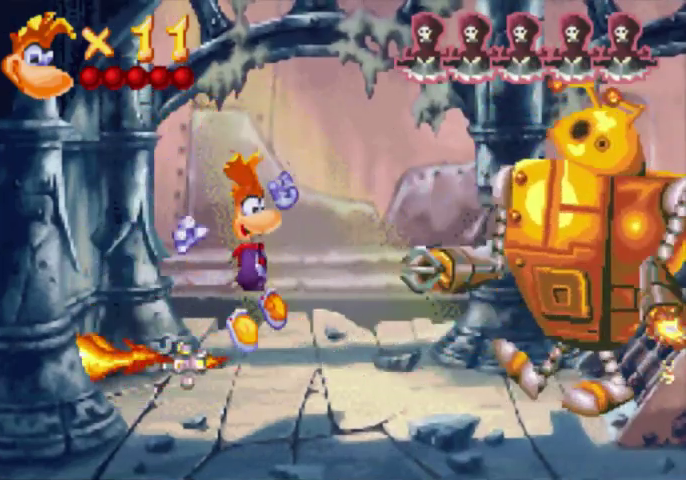
{"buttons": ["DPAD_DOWN"], "events": [[67, "DPAD_DOWN", "down"]]}
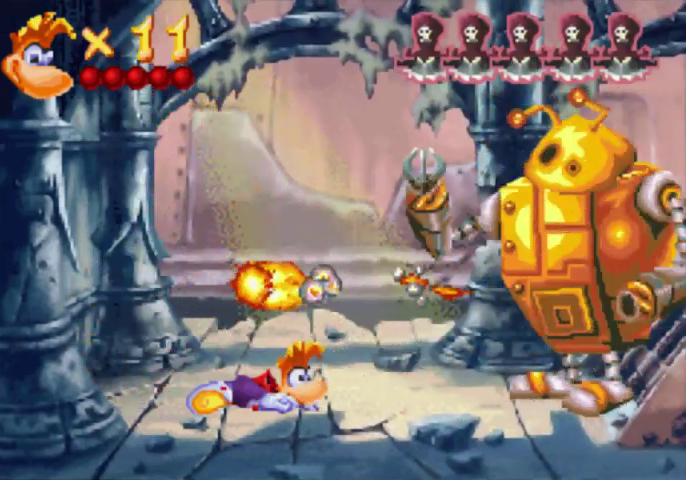
{"buttons": ["DPAD_DOWN"], "events": []}
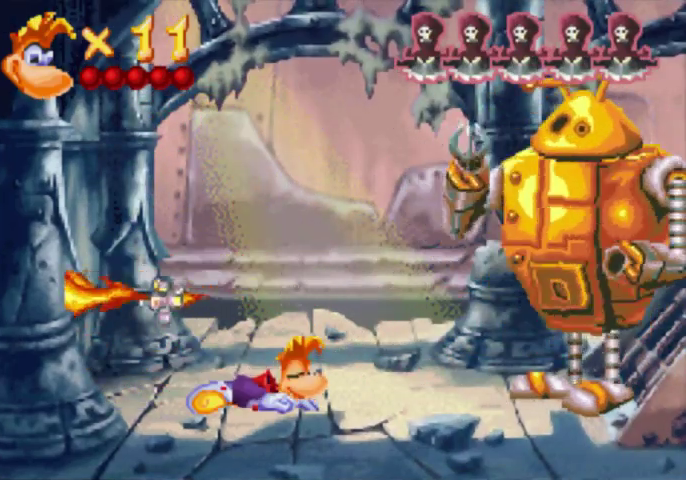
{"buttons": [], "events": [[133, "DPAD_DOWN", "up"]]}
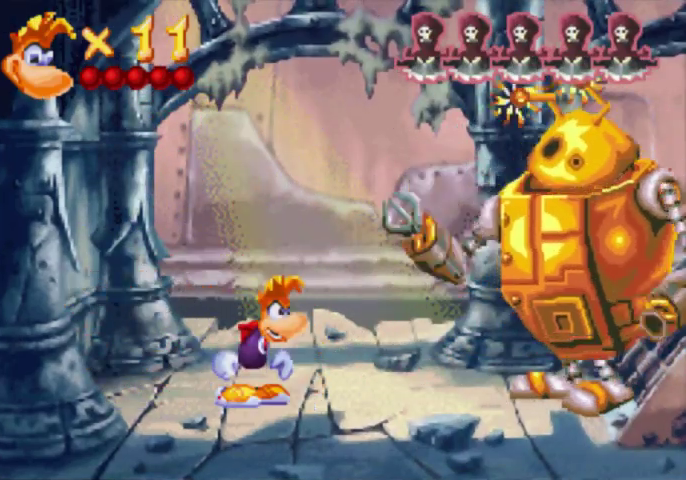
{"buttons": [], "events": []}
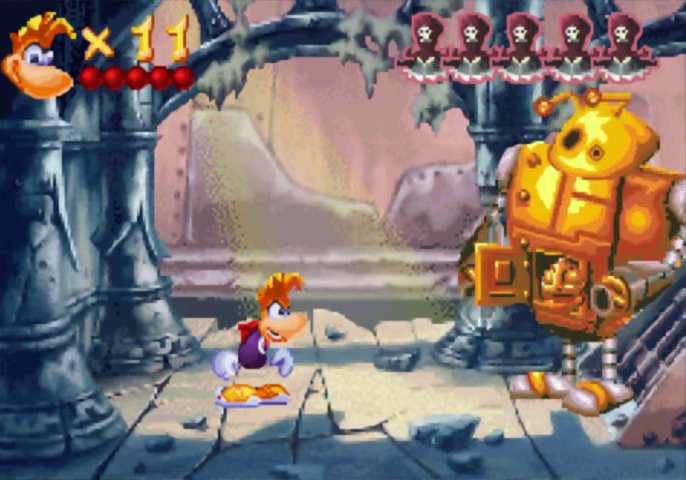
{"buttons": ["X"], "events": [[200, "X", "down"], [367, "X", "up"], [433, "X", "down"]]}
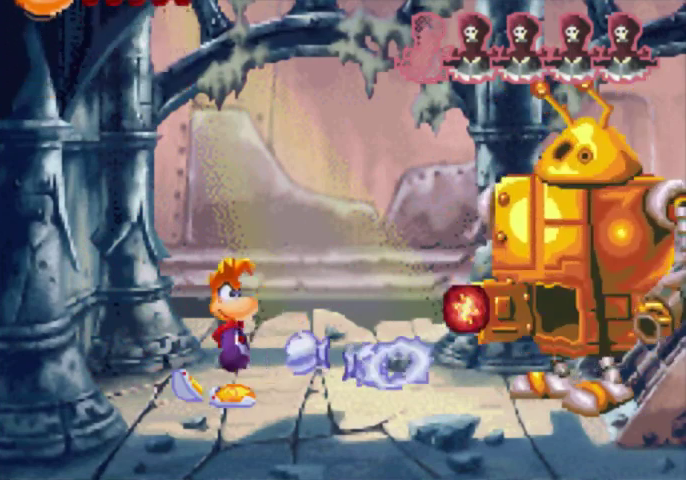
{"buttons": [], "events": [[67, "X", "up"]]}
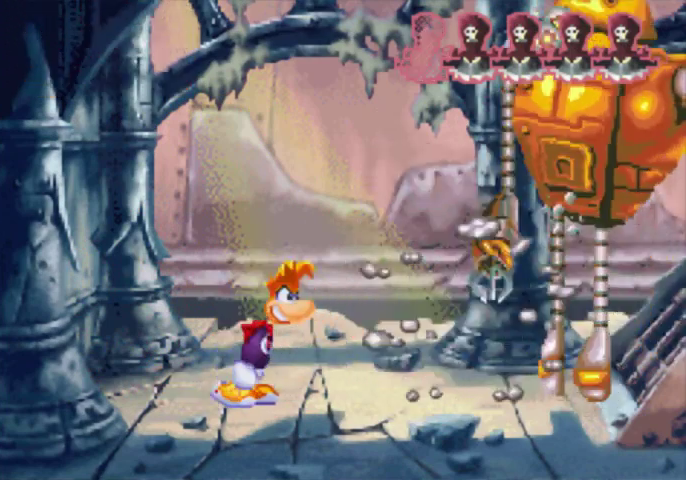
{"buttons": [], "events": []}
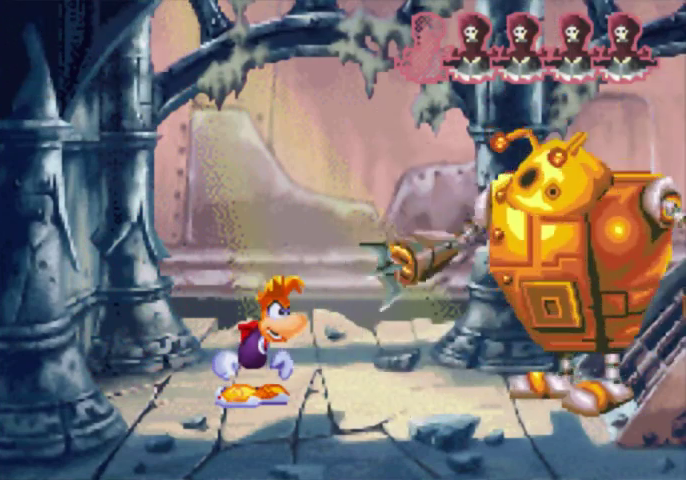
{"buttons": [], "events": []}
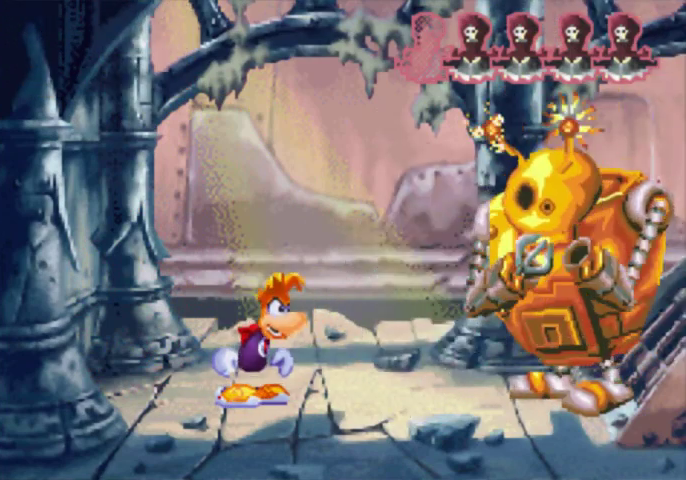
{"buttons": [], "events": []}
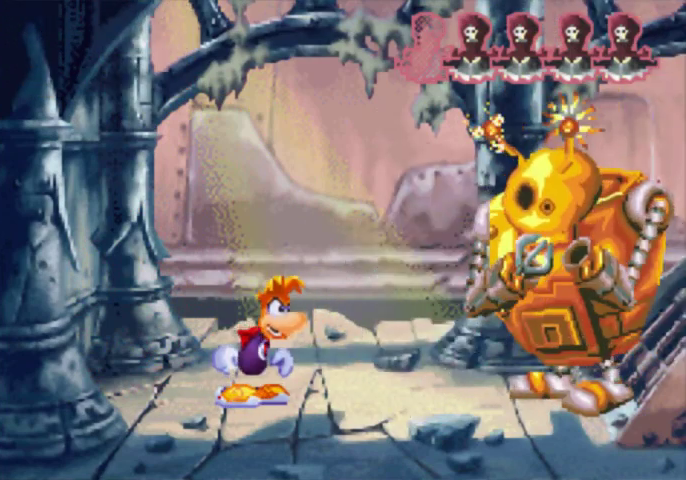
{"buttons": [], "events": []}
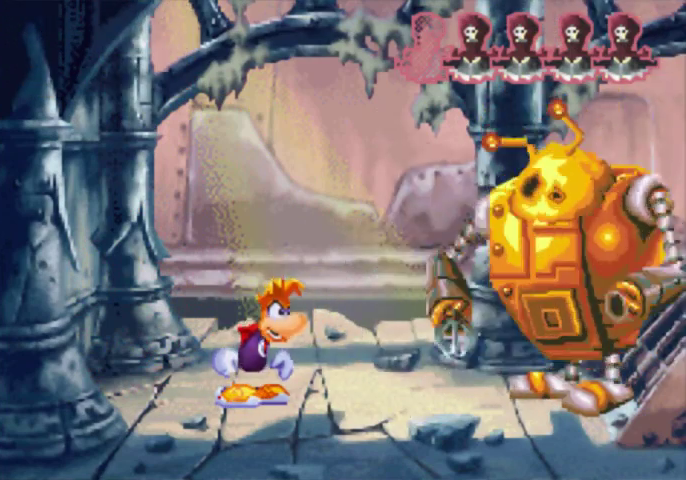
{"buttons": [], "events": []}
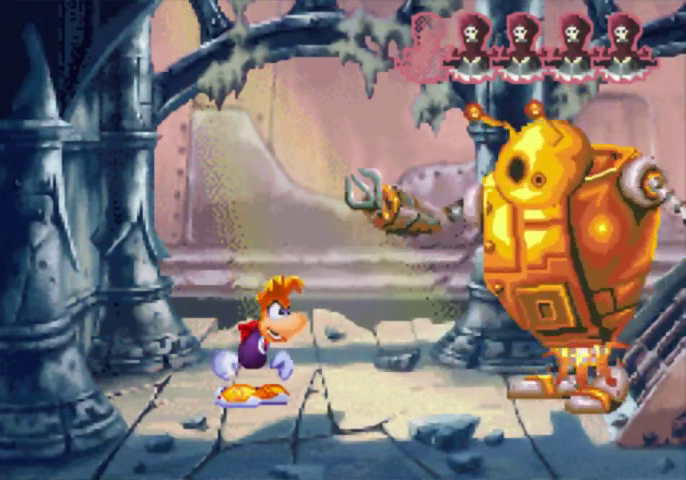
{"buttons": [], "events": []}
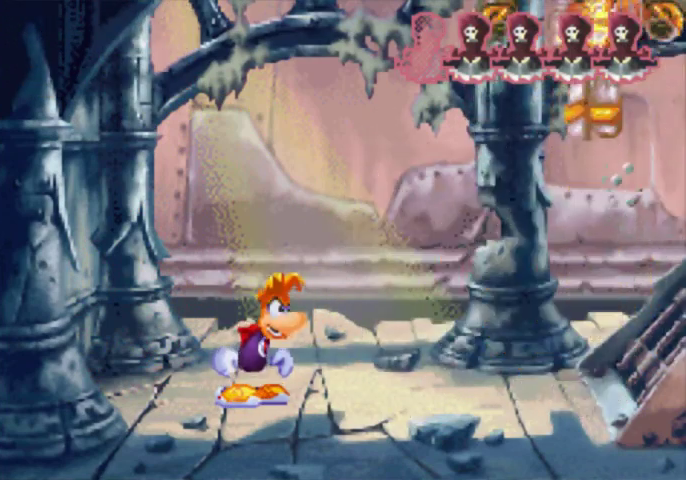
{"buttons": [], "events": [[133, "DPAD_RIGHT", "down"], [300, "DPAD_RIGHT", "up"]]}
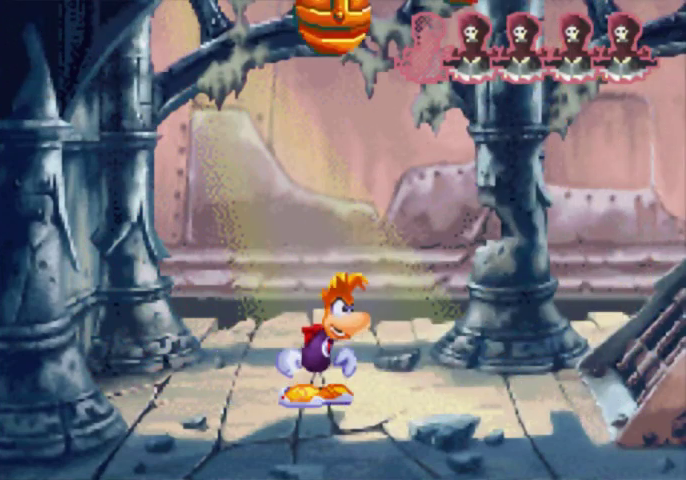
{"buttons": ["DPAD_RIGHT"], "events": [[267, "DPAD_RIGHT", "down"]]}
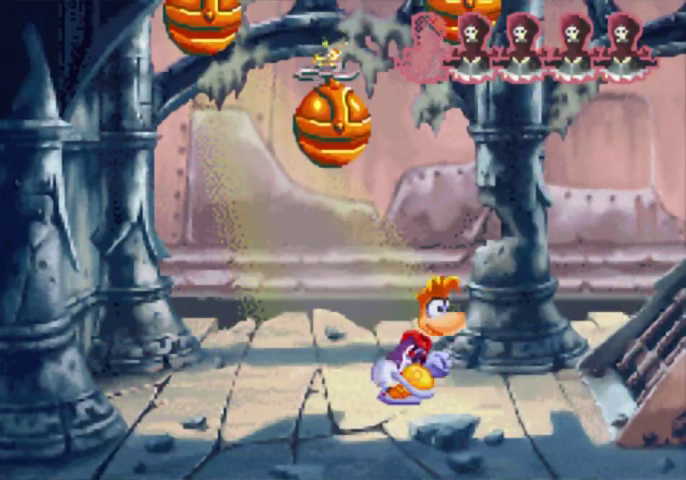
{"buttons": ["DPAD_RIGHT"], "events": []}
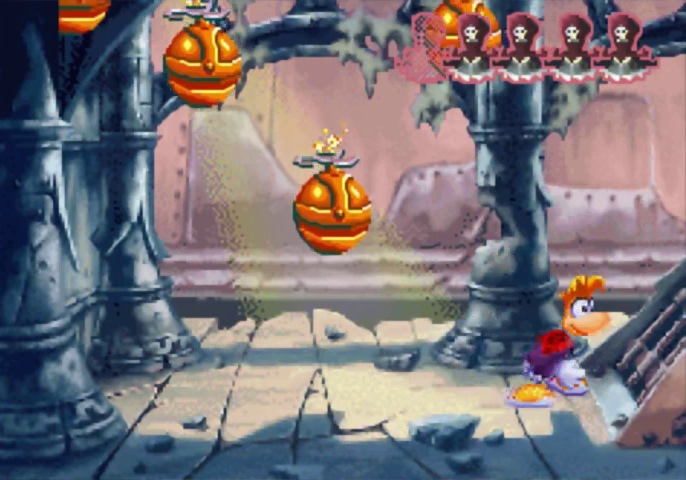
{"buttons": [], "events": [[133, "DPAD_RIGHT", "up"]]}
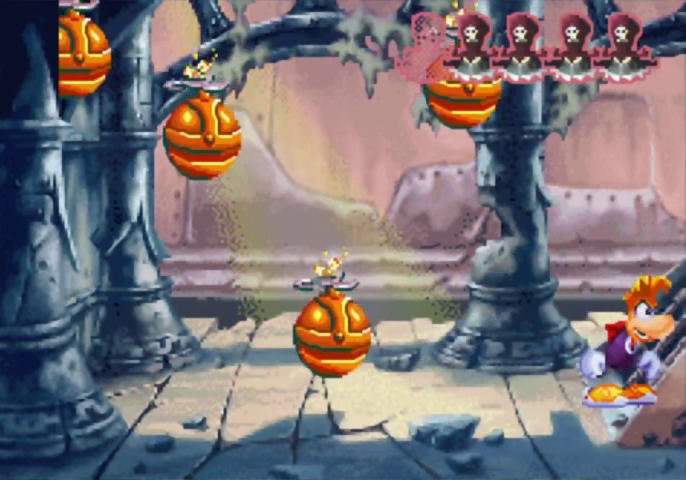
{"buttons": [], "events": []}
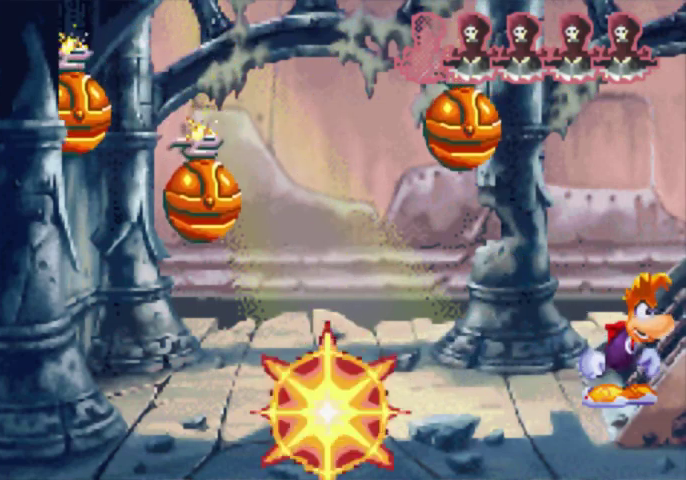
{"buttons": [], "events": []}
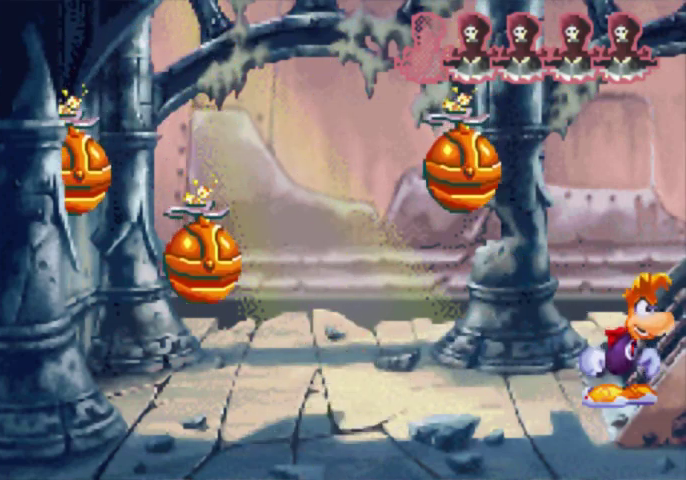
{"buttons": [], "events": []}
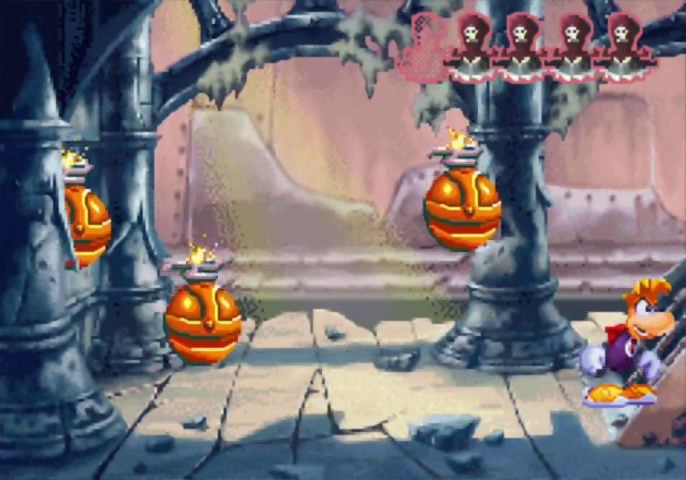
{"buttons": [], "events": []}
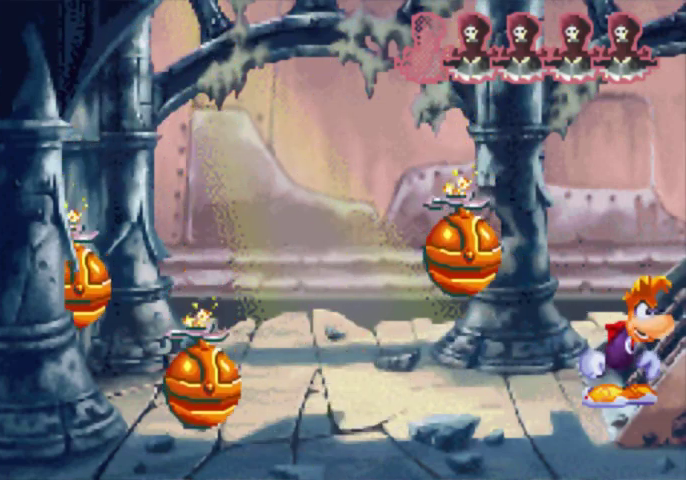
{"buttons": [], "events": []}
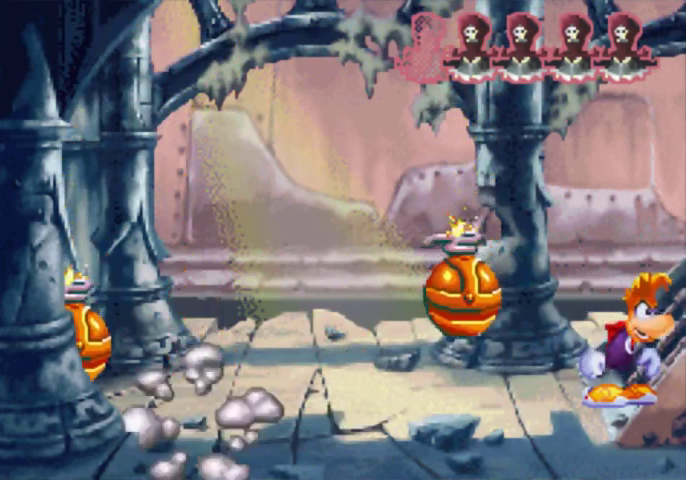
{"buttons": [], "events": []}
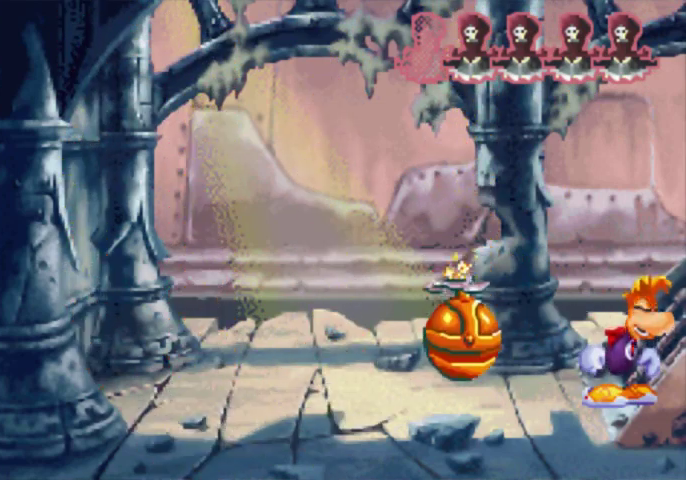
{"buttons": [], "events": []}
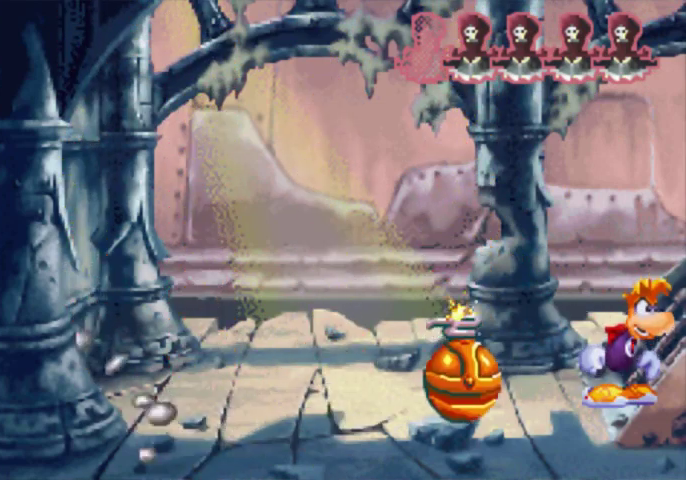
{"buttons": ["DPAD_LEFT"], "events": [[500, "DPAD_LEFT", "down"]]}